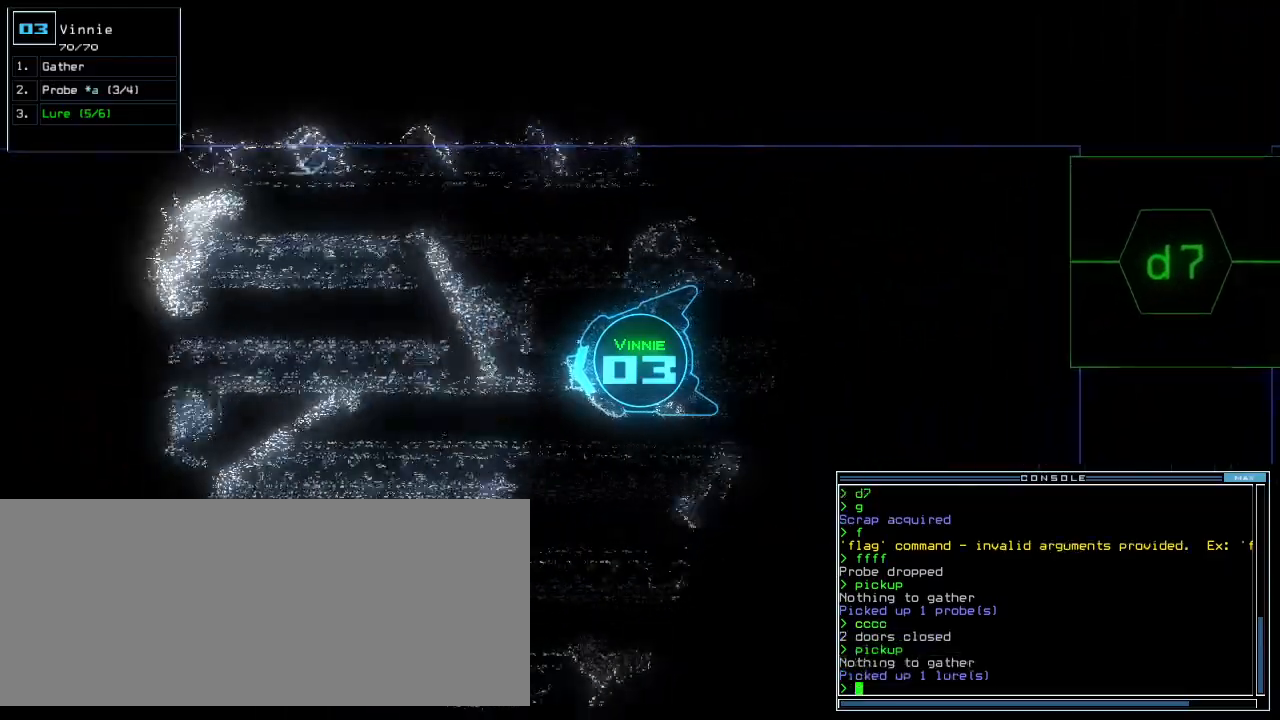
Gameplay with keyboard; each line is a JSON object with the keys held at the frame after it. "events" lists presses ("down") and releases ("up") of ".", "0", "1", "2", "3", "4", "5", "6", "7", "8", "9", "a", "b", "backspace", "c", "caps_lock", "comma", "ctrl_l", "ctrl_r", "d", "down", "e", "equals", "escape", "f", "f1", "g", "h", "i", "j", "k", "l", "left", "m", "minus", "n", "o", "p", "q", "quote", "r", "return", "right", "s", "semicolon", "shift_l", "shift_r", "space", "t", "tab", "tilde", "u", "up", "v", "w", "x", "y" and "z" between this image and that frame as [ms after this image, input, new state], when the widget could be followed in between. No other keys are recorded. Mouse input is not recorded.
{"keys": ["up"], "events": [[120, "left", "down"], [260, "left", "up"]]}
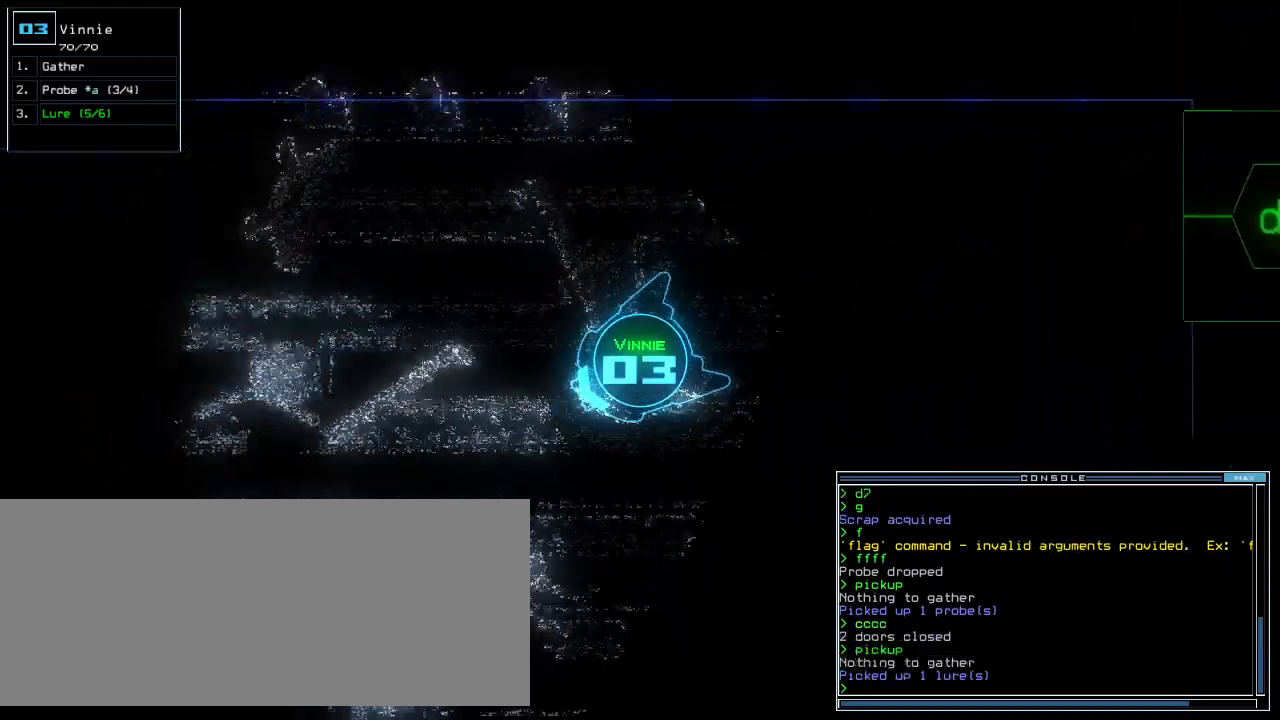
{"keys": ["up"], "events": [[380, "left", "down"], [460, "left", "up"]]}
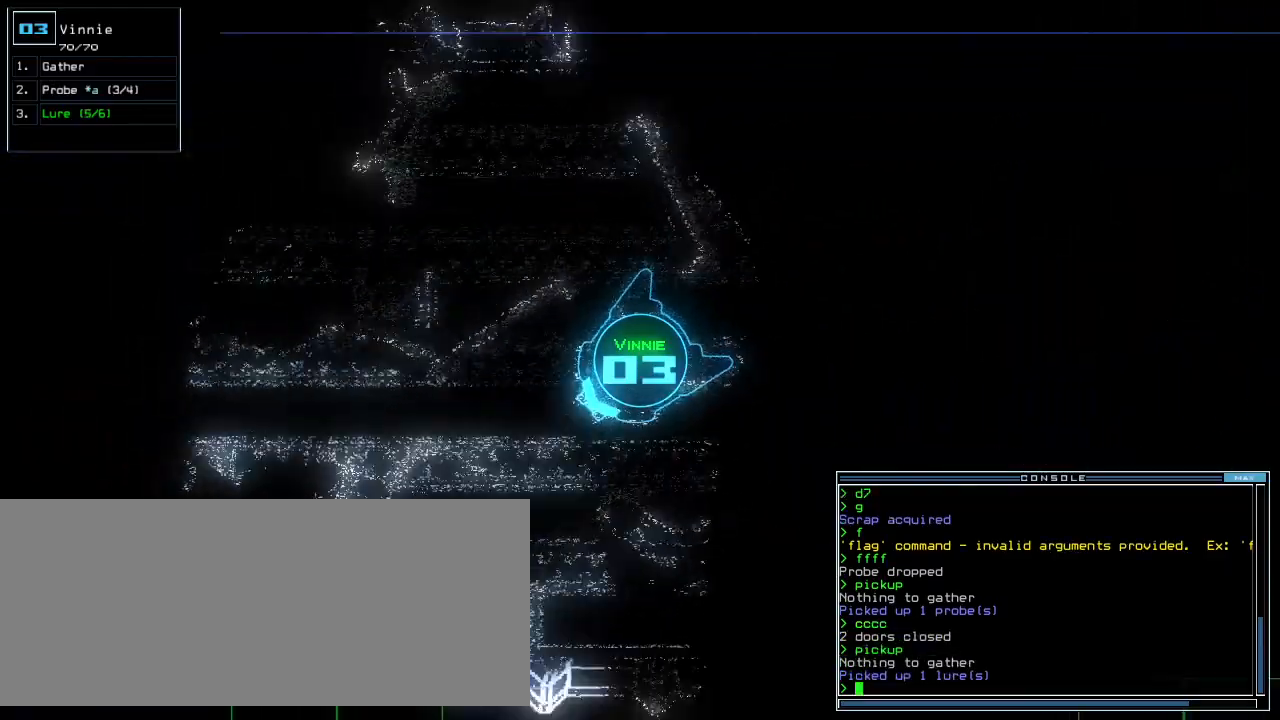
{"keys": ["d", "up"]}
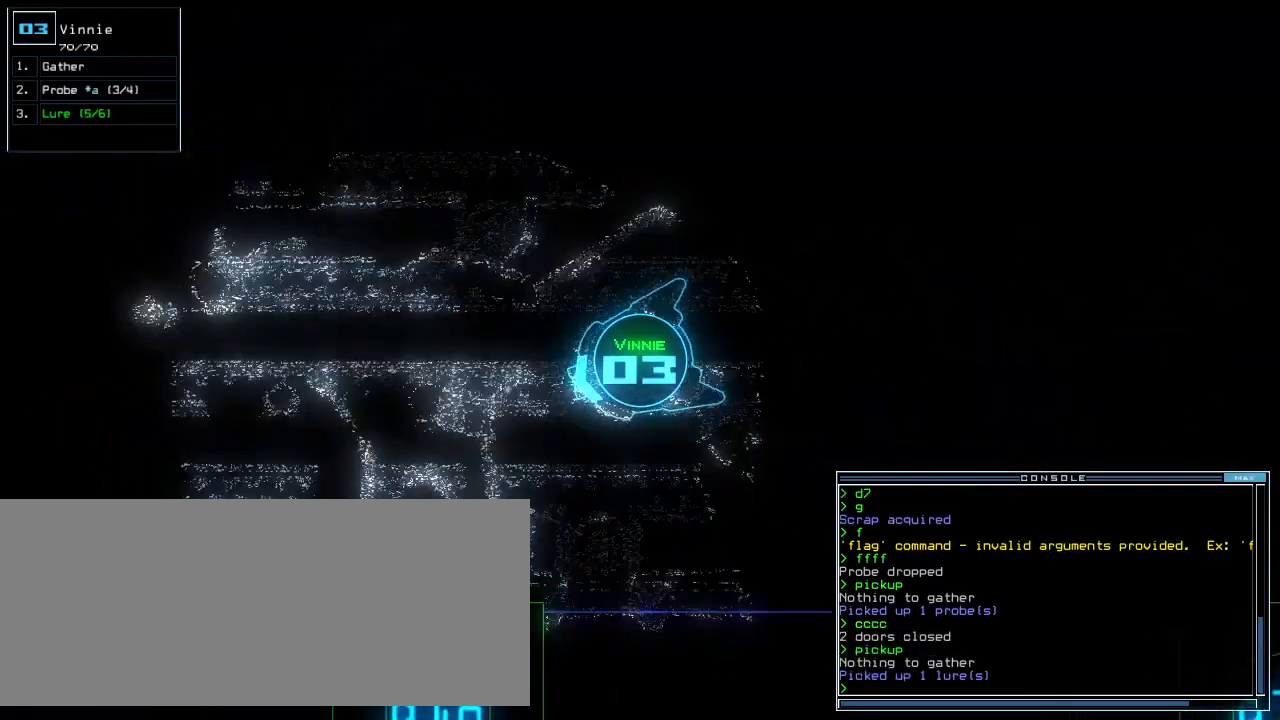
{"keys": ["up"]}
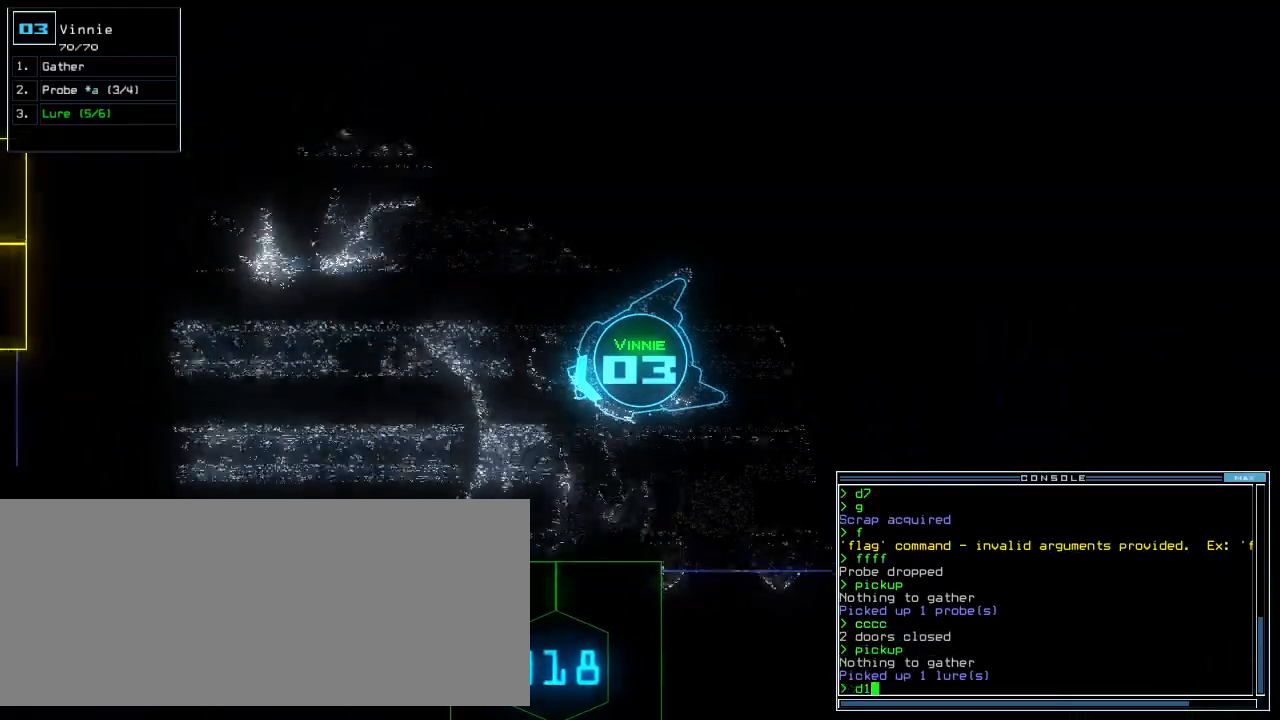
{"keys": ["up"]}
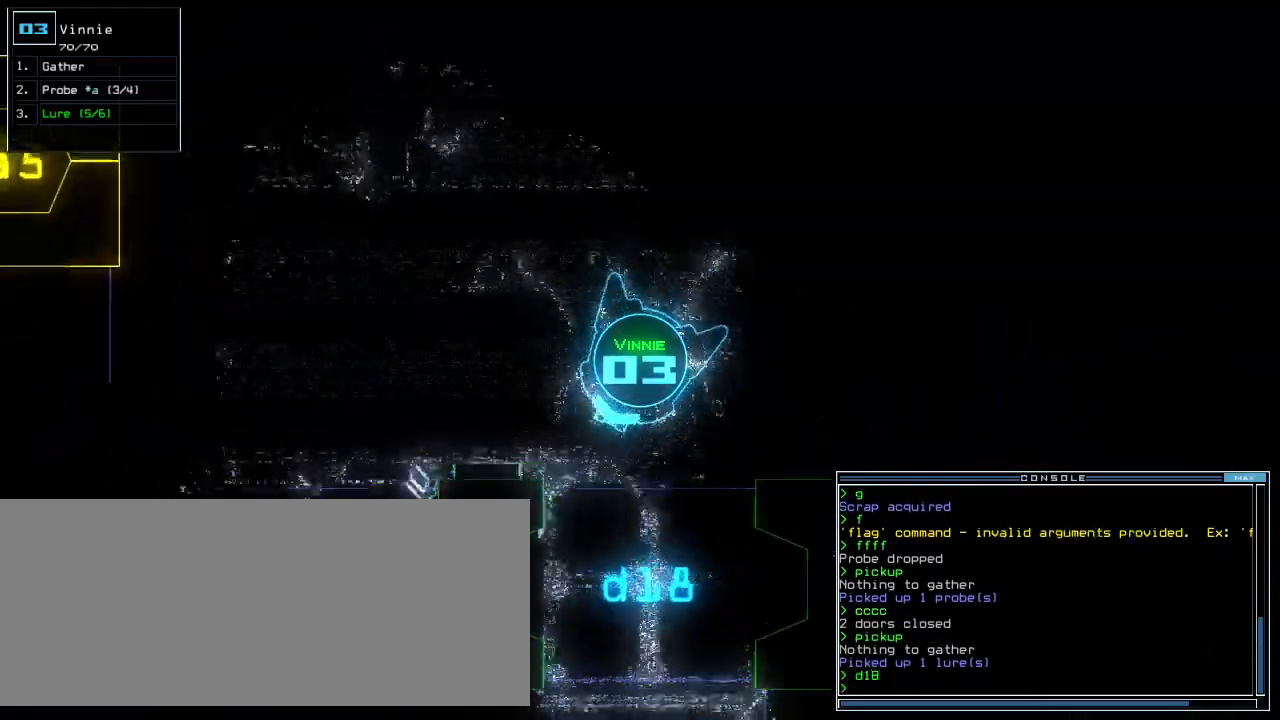
{"keys": ["up"], "events": [[40, "left", "down"], [140, "left", "up"], [400, "left", "down"], [440, "left", "up"]]}
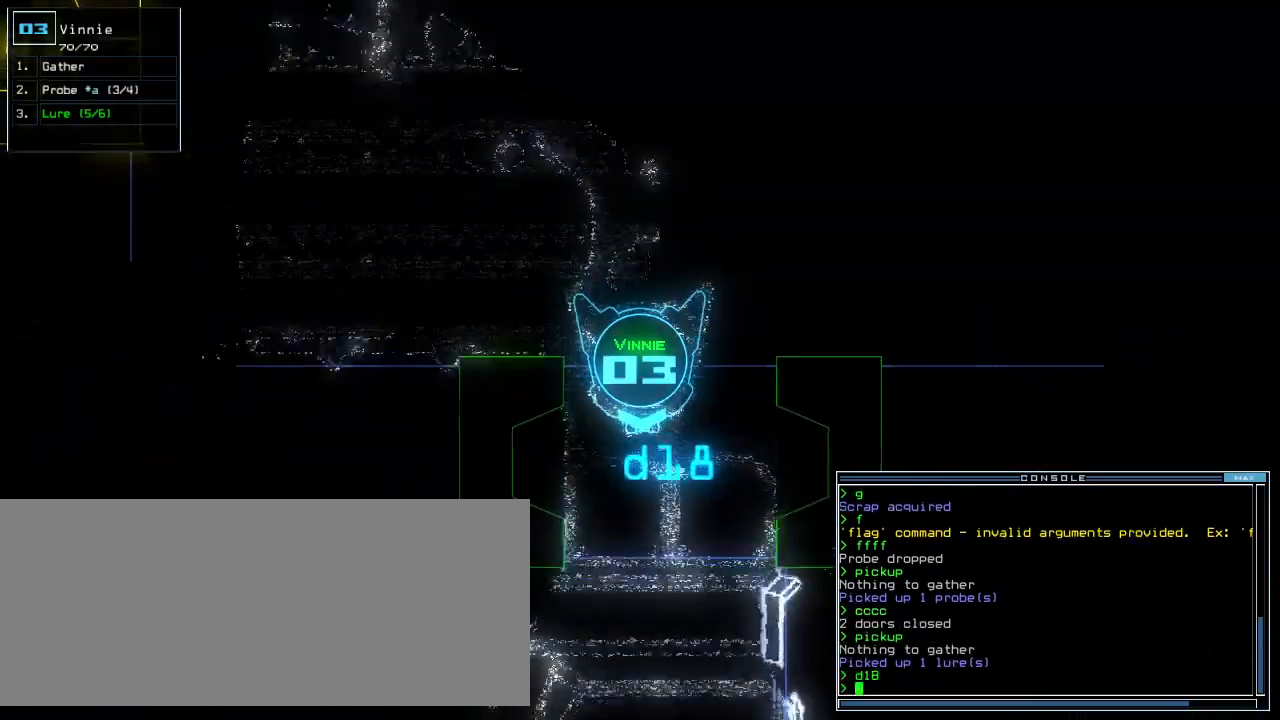
{"keys": ["up"], "events": []}
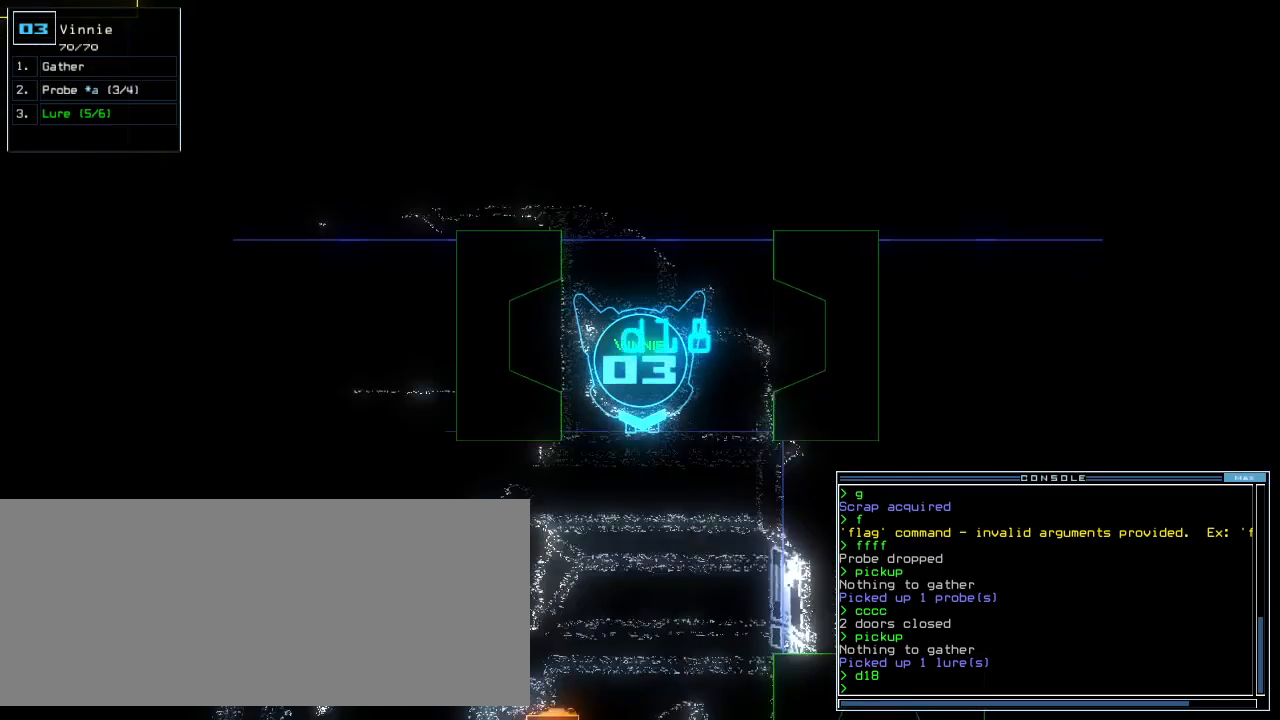
{"keys": ["up"], "events": [[180, "c", "down"], [240, "c", "up"], [320, "c", "down"], [360, "c", "up"]]}